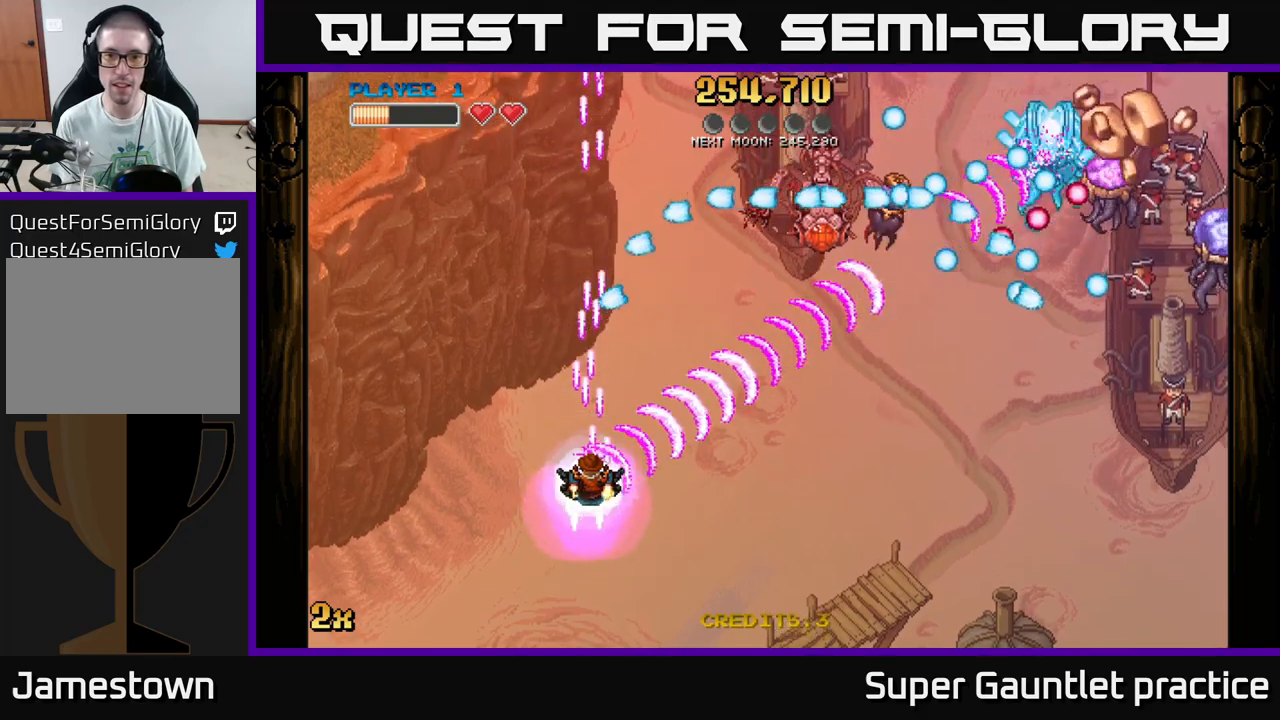
Gameplay with a controller (Xbox layout); each line is a JSON object with the inputs held at the frame after it. "events" lists button and stick changes between this image and that frame as [ms after this image, input, new state], when the widget could be followed in between. Not read: right_stick.
{"buttons": ["A"], "left_stick": "right", "events": [[34, "left_stick", "down-right"], [284, "X", "down"], [284, "left_stick", "up-right"], [367, "X", "up"], [384, "left_stick", "right"]]}
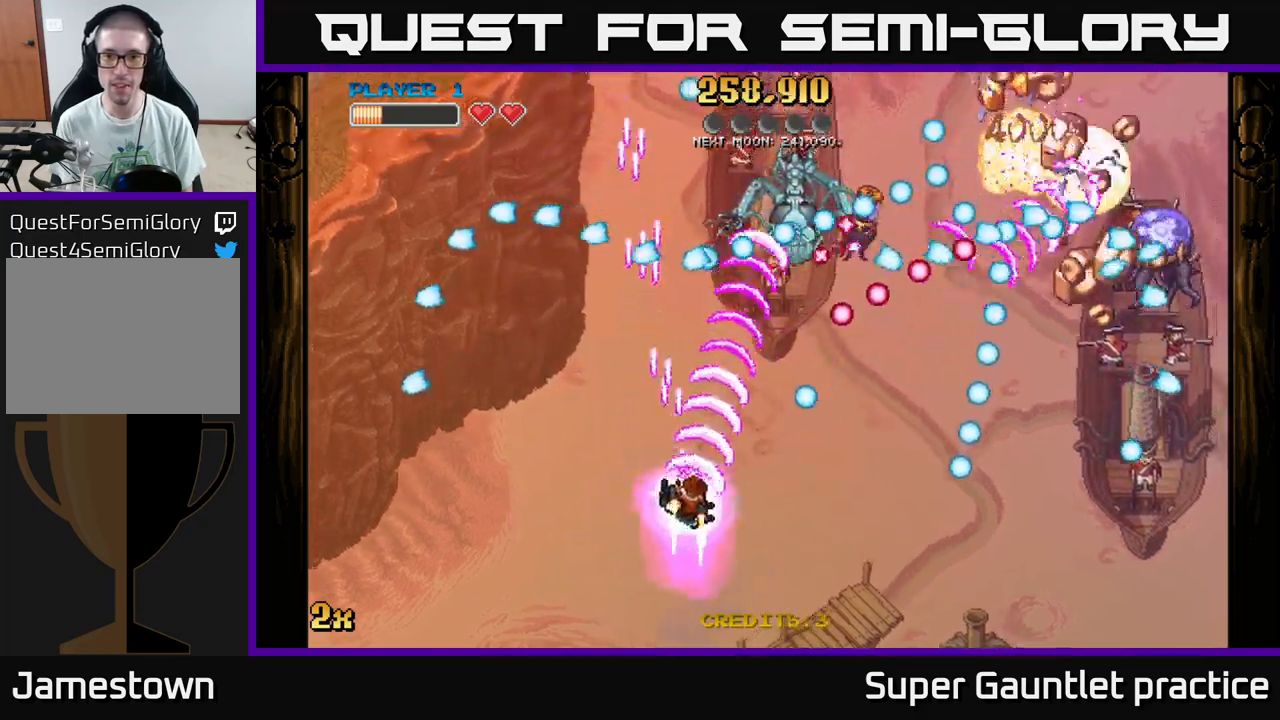
{"buttons": ["A"], "left_stick": "left", "events": [[84, "left_stick", "down"], [284, "left_stick", "right"], [450, "left_stick", "left"]]}
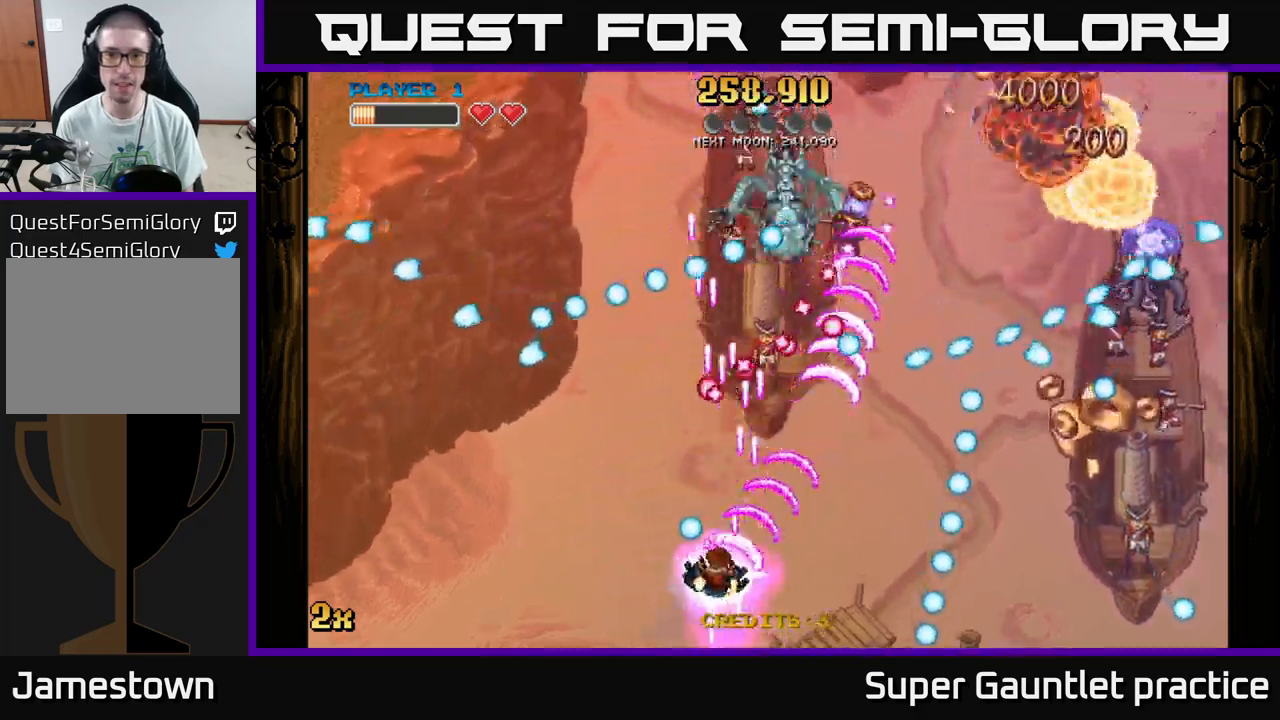
{"buttons": ["A"], "left_stick": "right", "events": [[100, "left_stick", "right"], [234, "left_stick", "up-left"], [367, "left_stick", "right"]]}
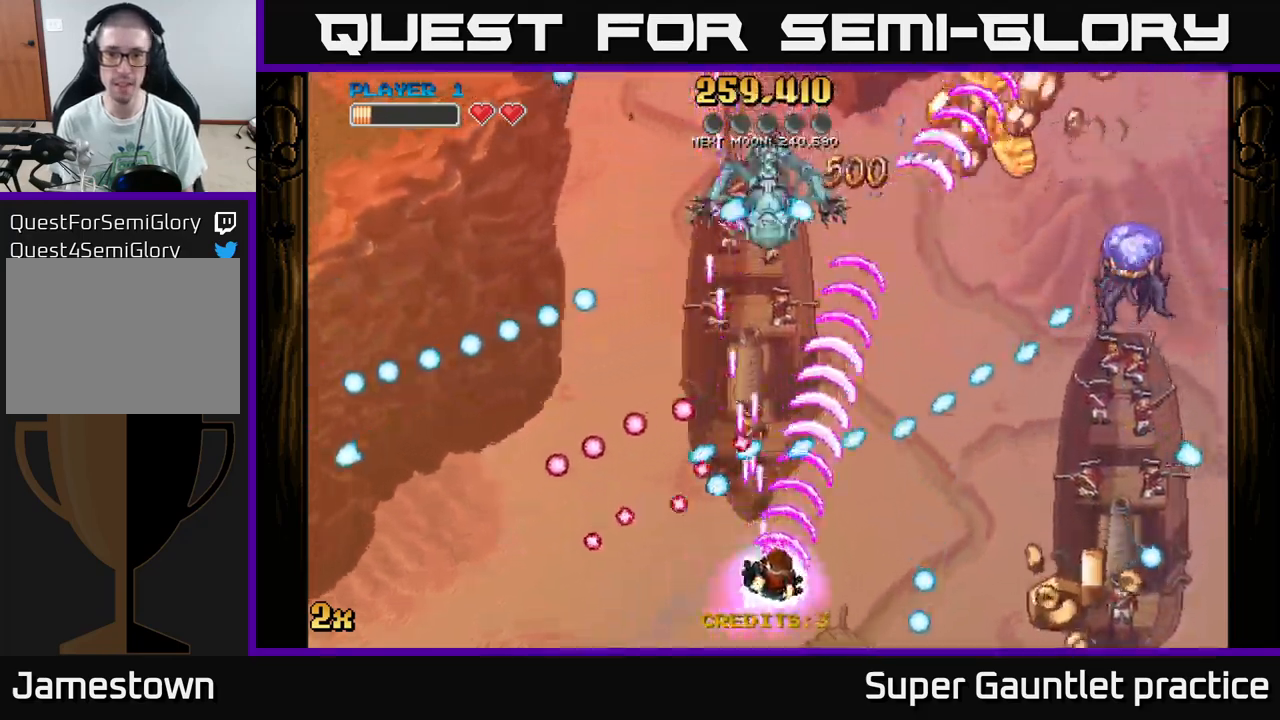
{"buttons": ["A"], "left_stick": "right", "events": [[50, "left_stick", "down"], [167, "left_stick", "right"], [317, "left_stick", "left"], [434, "left_stick", "center"], [484, "left_stick", "right"]]}
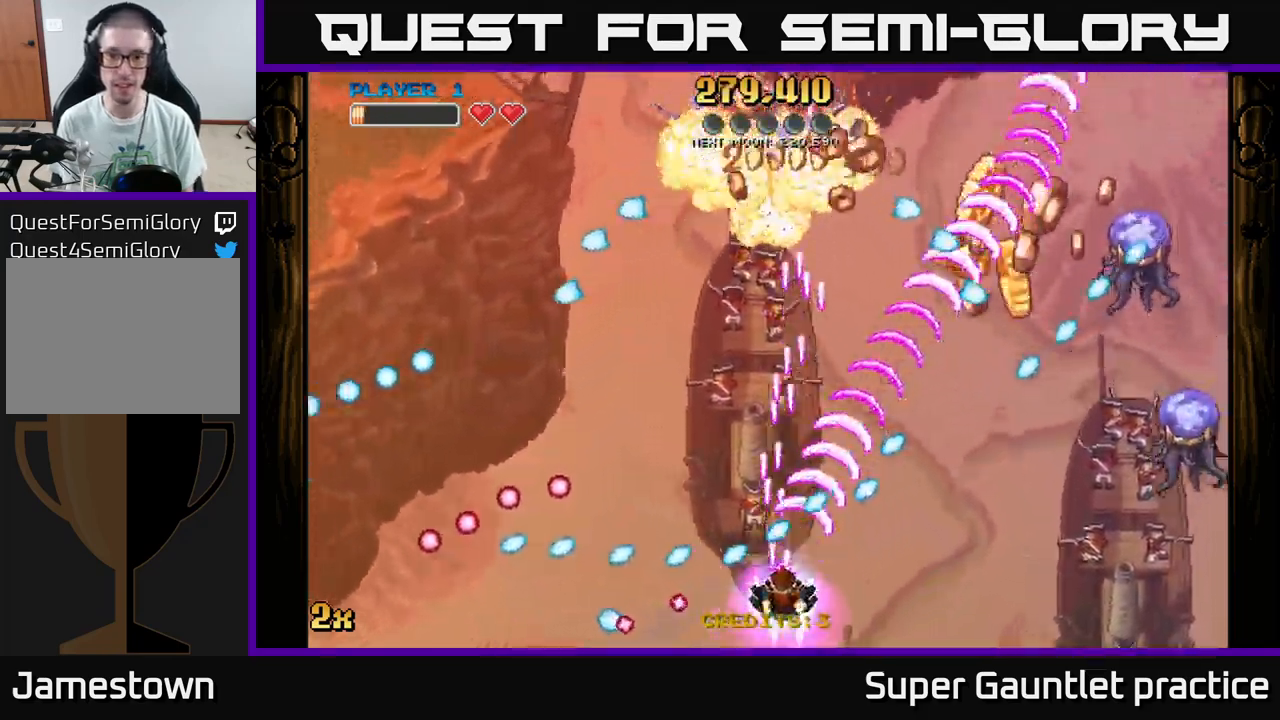
{"buttons": ["A"], "left_stick": "right", "events": [[317, "left_stick", "up-right"], [450, "left_stick", "right"]]}
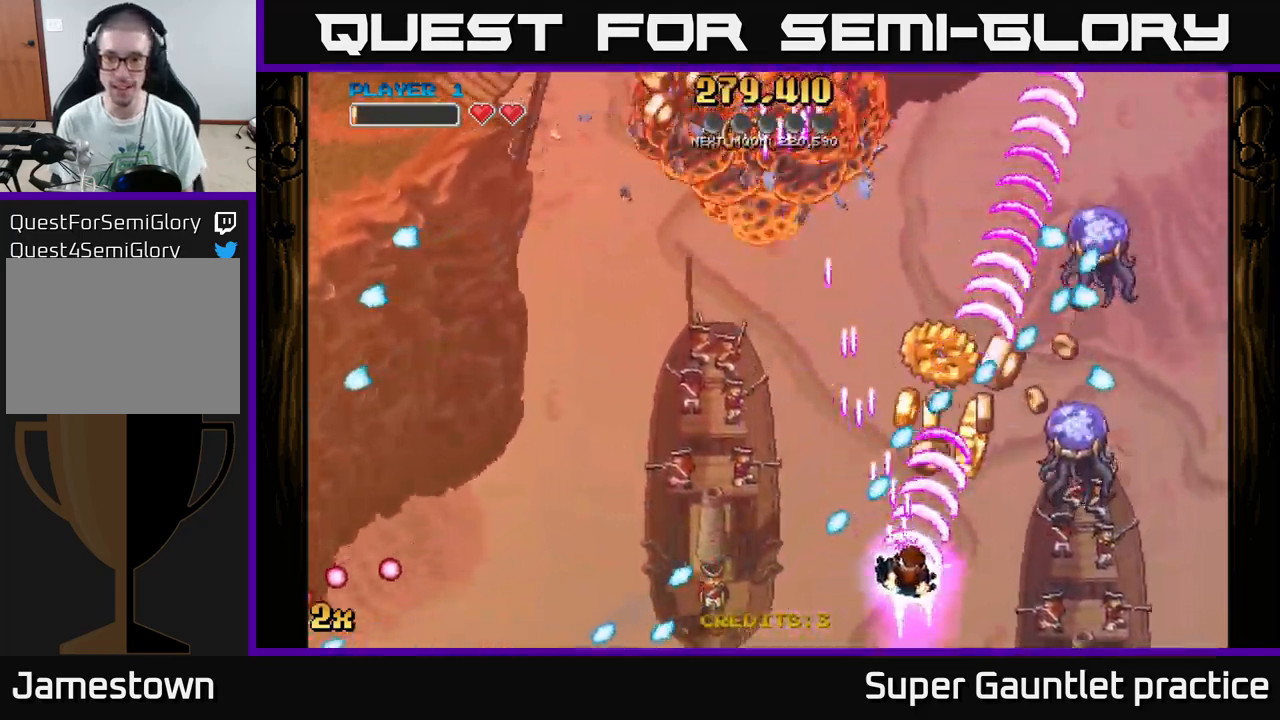
{"buttons": ["A"], "left_stick": "down-right", "events": [[100, "left_stick", "up-right"], [284, "left_stick", "down"], [400, "left_stick", "down-right"]]}
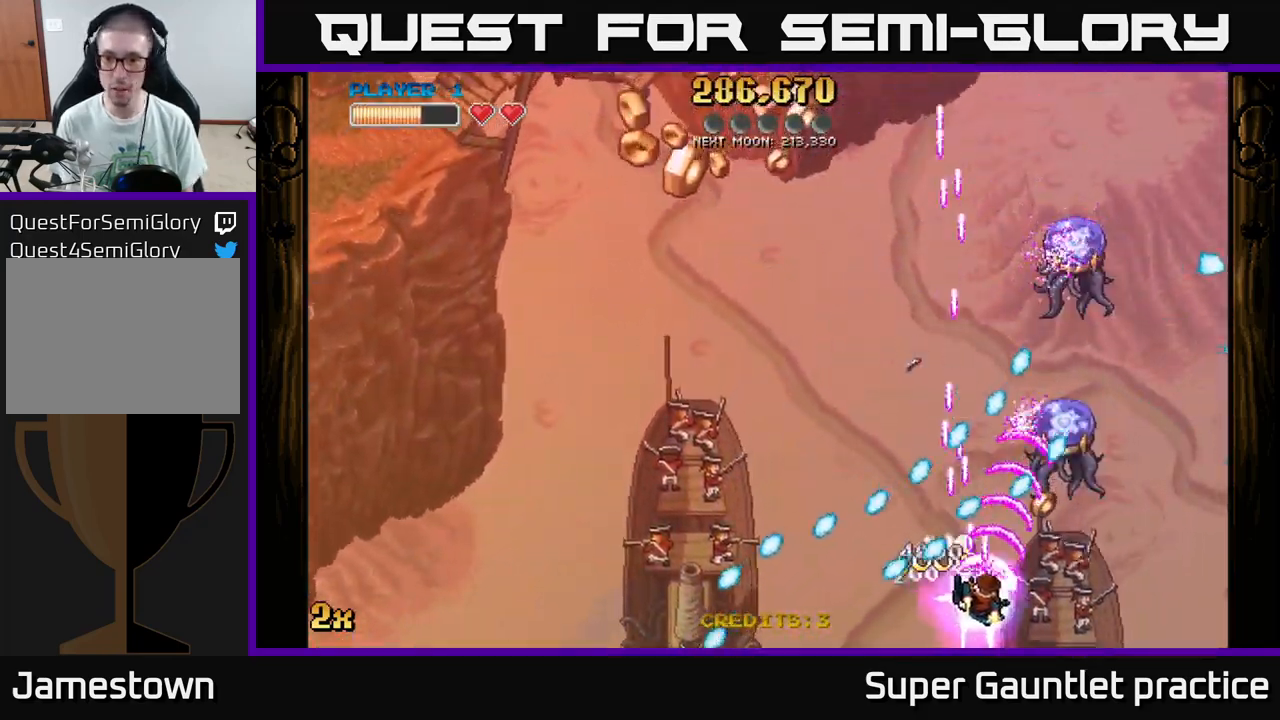
{"buttons": ["A"], "left_stick": "up-right", "events": [[17, "left_stick", "right"], [184, "left_stick", "center"], [284, "left_stick", "down-right"], [500, "left_stick", "up-right"]]}
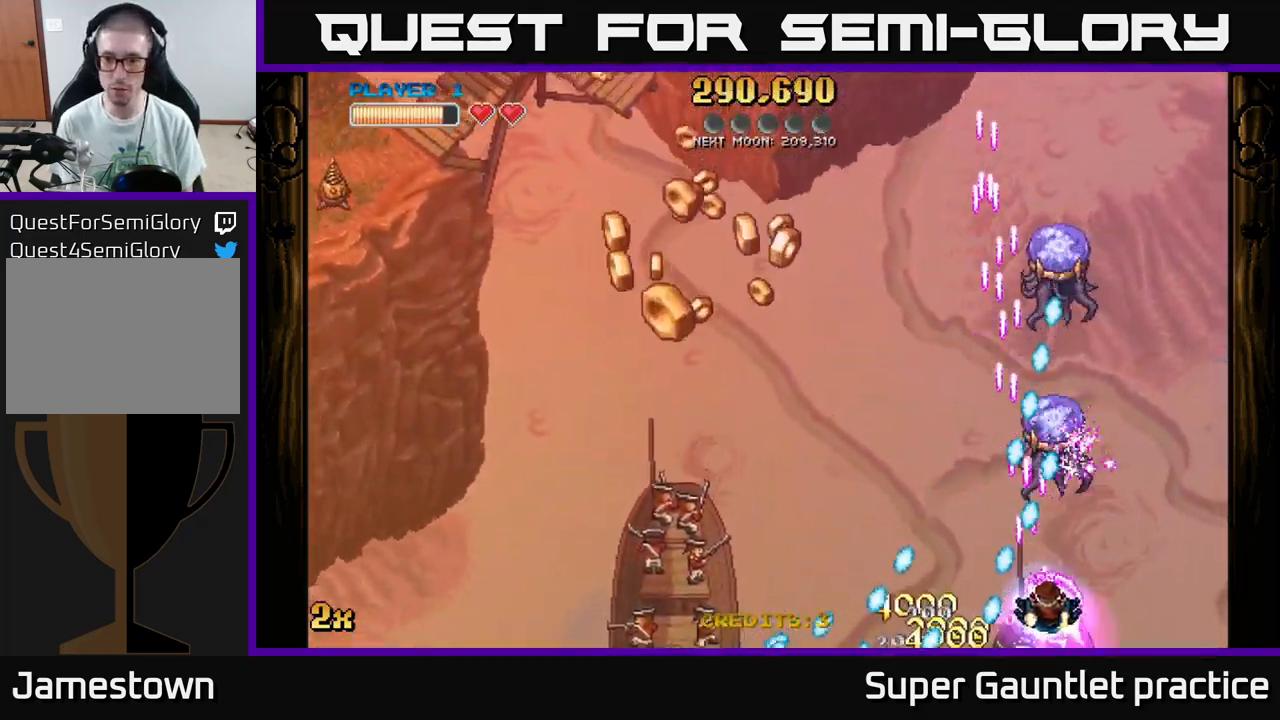
{"buttons": ["A"], "left_stick": "right", "events": [[34, "X", "down"], [34, "left_stick", "up"], [100, "X", "up"], [150, "left_stick", "right"], [300, "left_stick", "down"], [417, "left_stick", "right"]]}
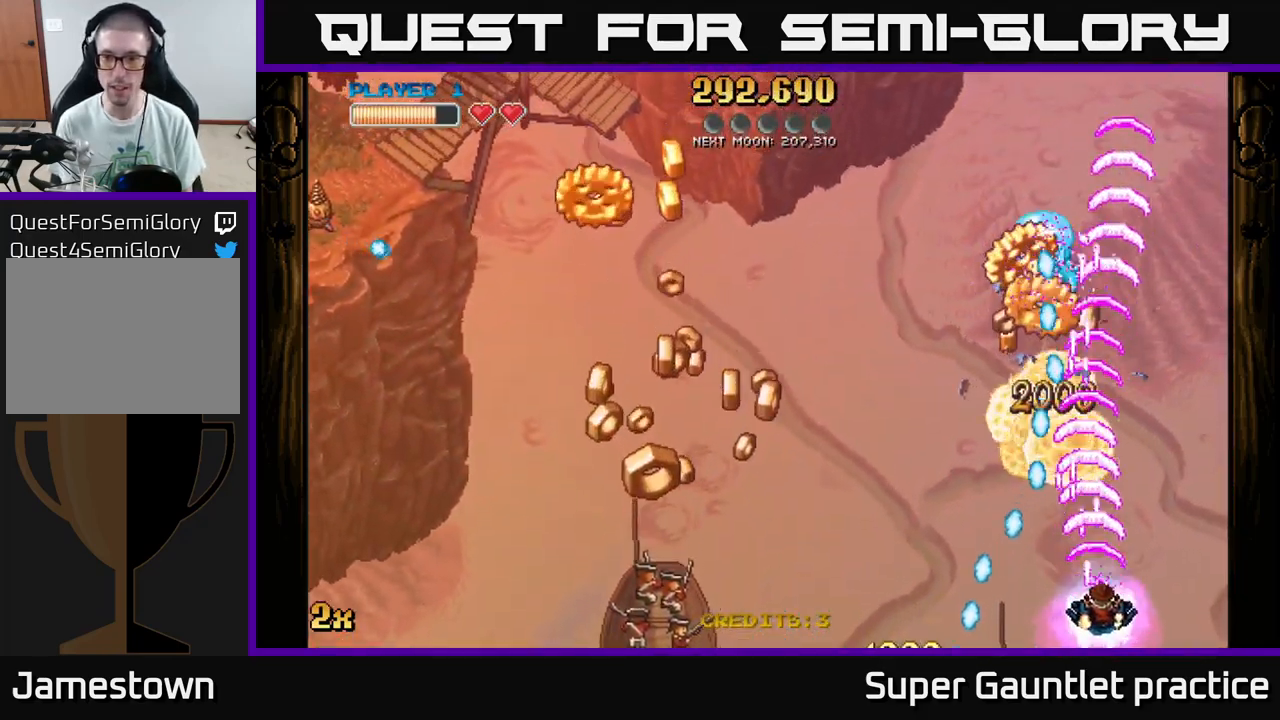
{"buttons": ["A"], "left_stick": "up-left", "events": [[50, "left_stick", "up-right"], [217, "left_stick", "up"], [334, "left_stick", "up-right"], [484, "left_stick", "up-left"]]}
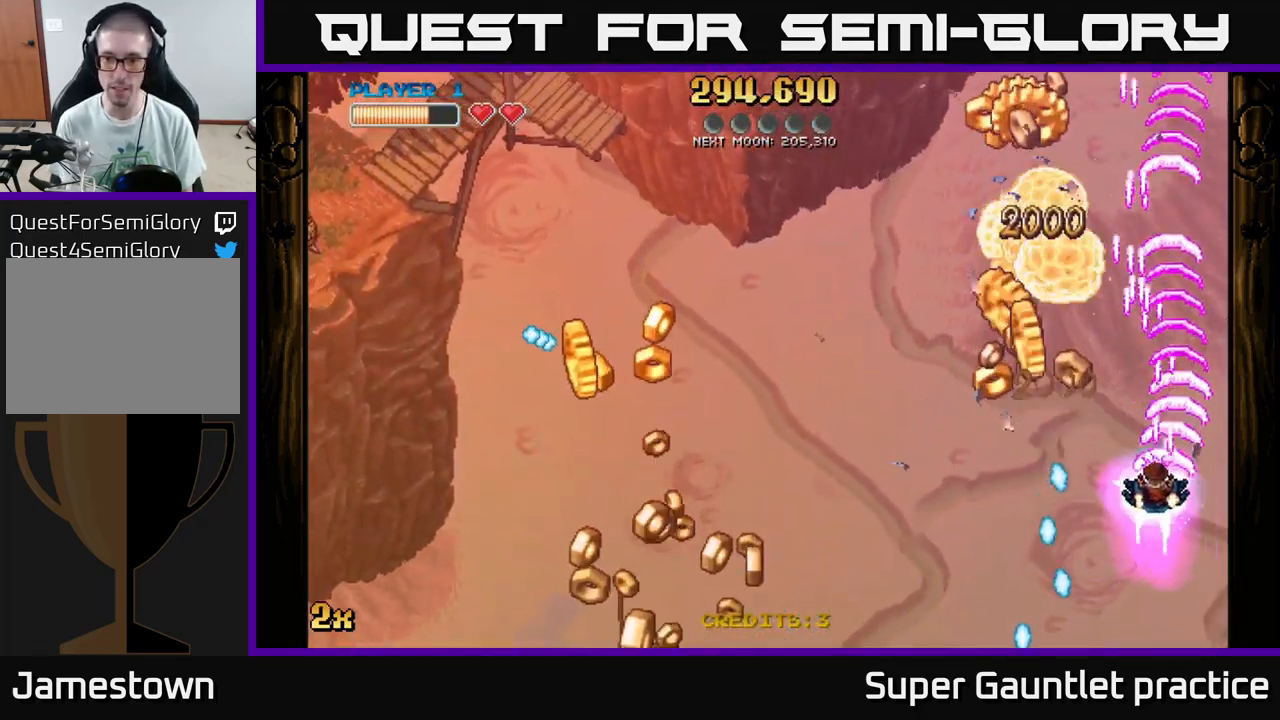
{"buttons": ["A"], "left_stick": "up", "events": [[50, "left_stick", "left"], [217, "left_stick", "up-left"], [417, "left_stick", "up"]]}
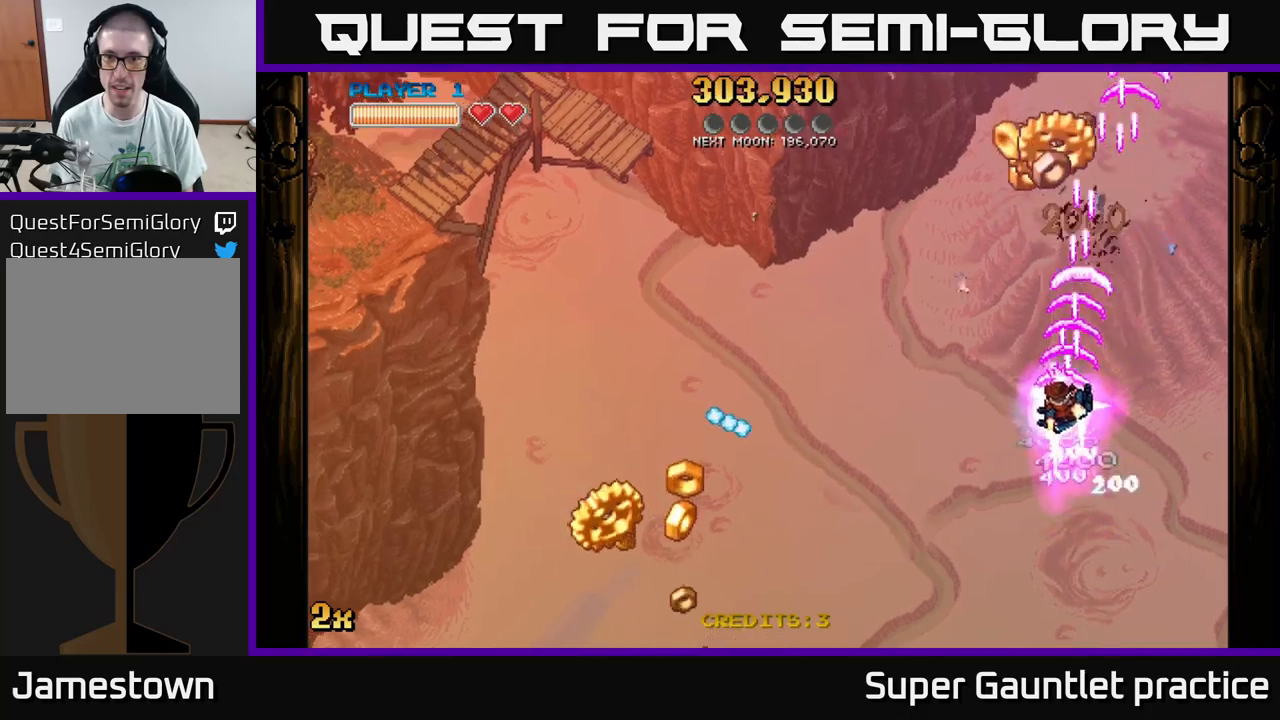
{"buttons": ["A", "X"], "left_stick": "left", "events": [[333, "left_stick", "up-left"], [483, "X", "down"], [483, "left_stick", "left"]]}
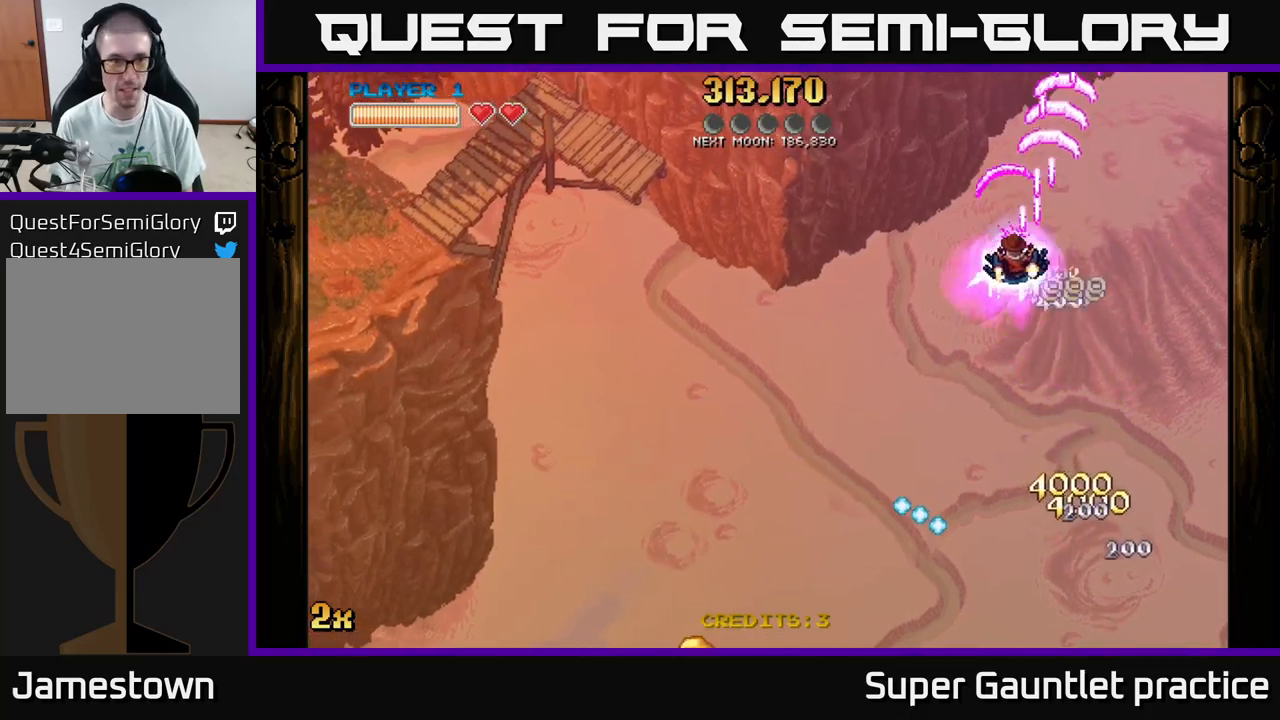
{"buttons": ["A"], "left_stick": "left", "events": [[67, "X", "up"]]}
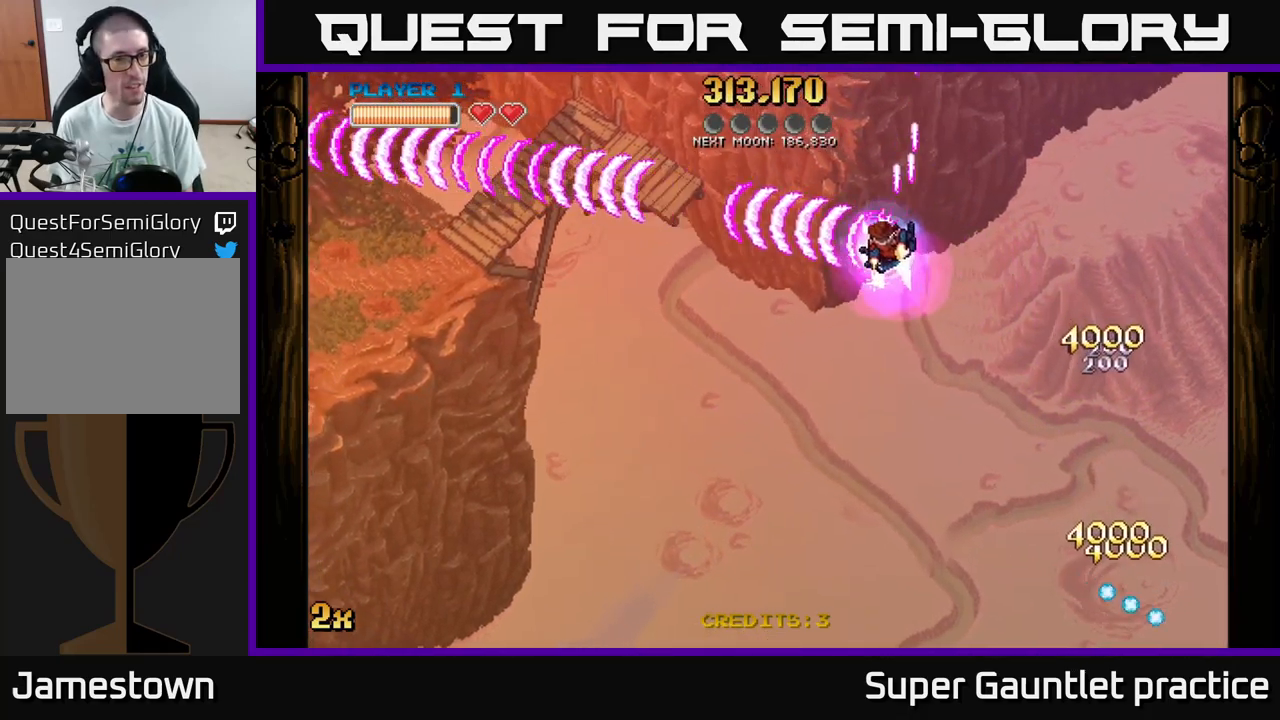
{"buttons": ["A"], "left_stick": "up-left", "events": [[367, "left_stick", "up-left"], [383, "X", "down"], [483, "X", "up"]]}
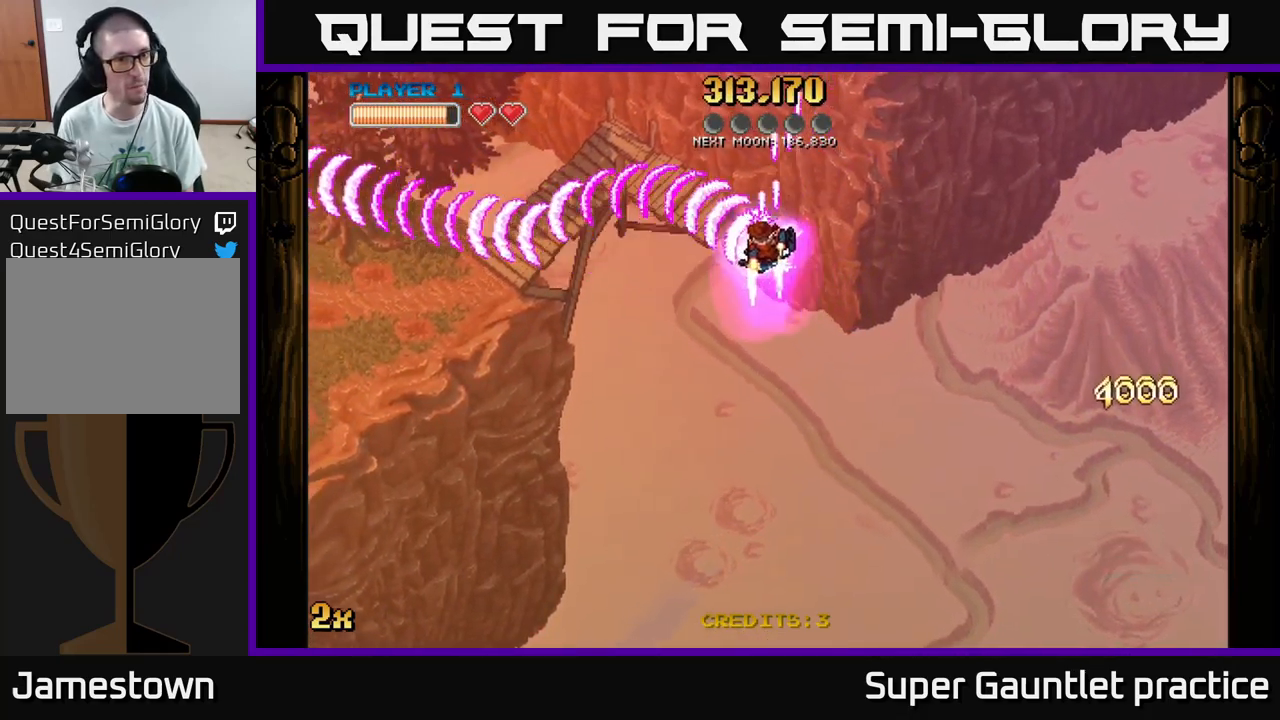
{"buttons": ["A"], "left_stick": "down-left", "events": [[117, "left_stick", "left"], [350, "left_stick", "down-left"]]}
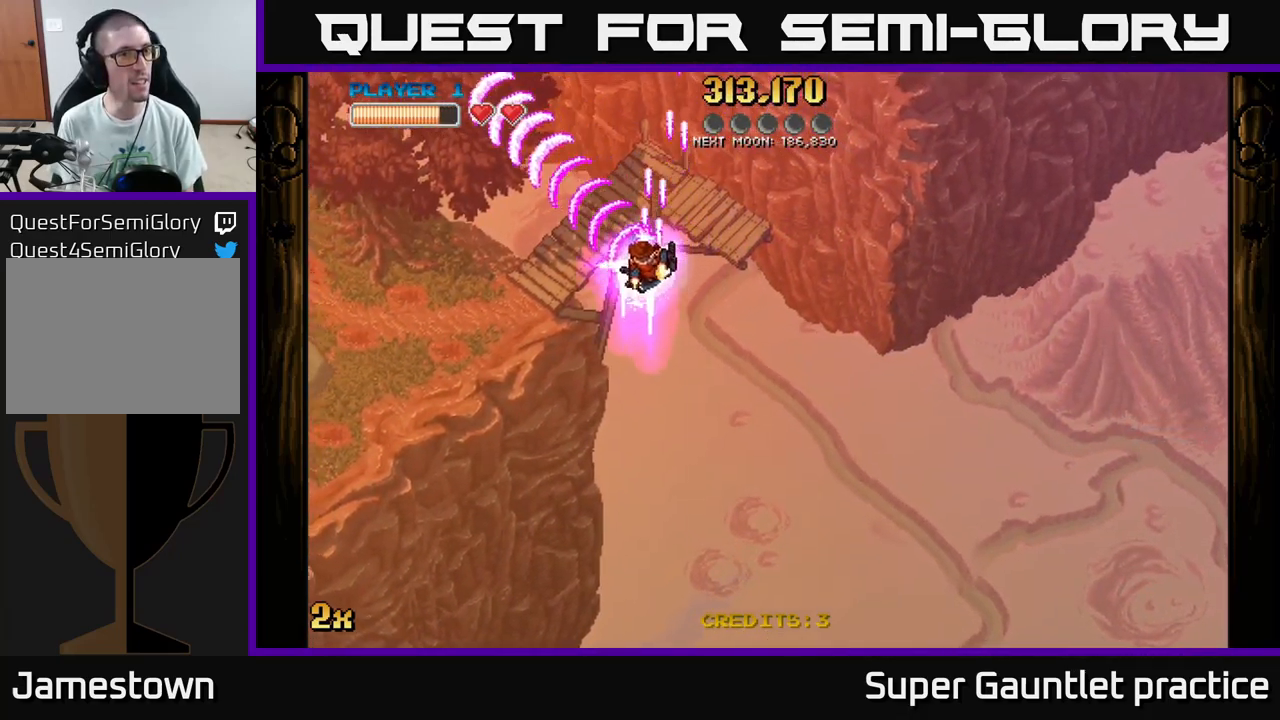
{"buttons": ["A"], "left_stick": "down-left", "events": [[133, "left_stick", "left"], [450, "left_stick", "down-left"]]}
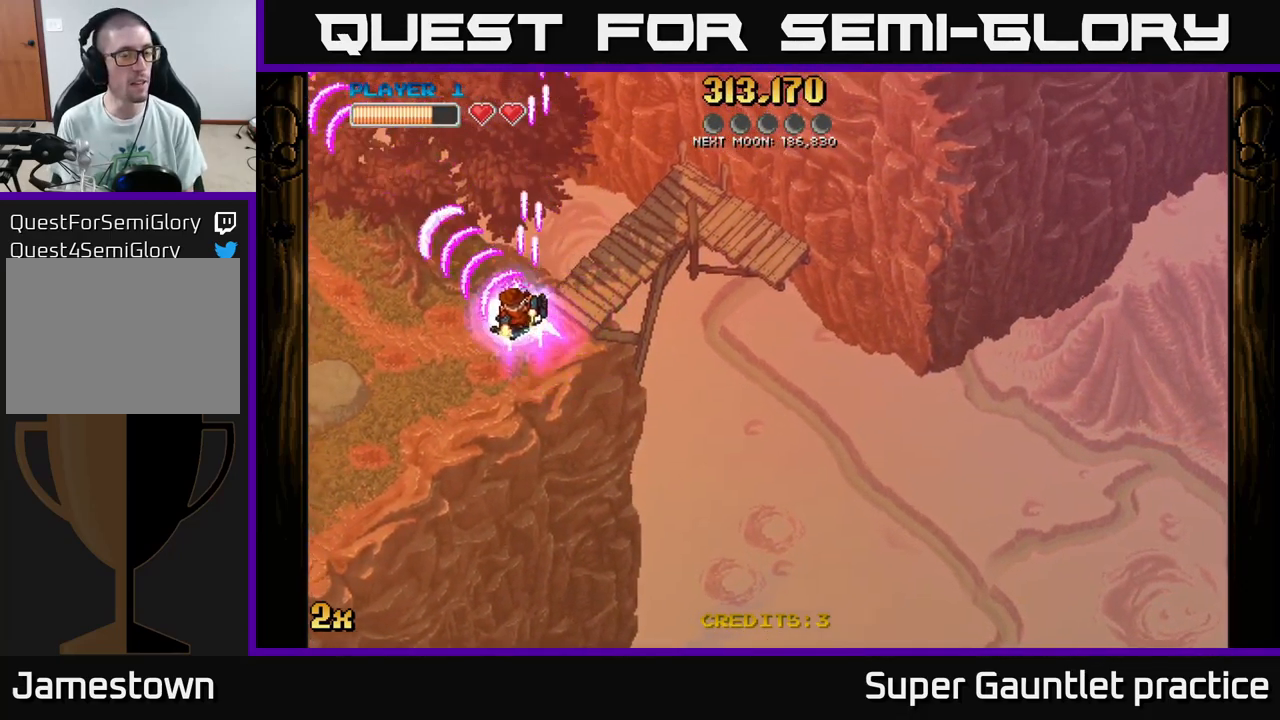
{"buttons": ["A"], "left_stick": "down-left", "events": [[233, "left_stick", "down"], [400, "left_stick", "down-left"]]}
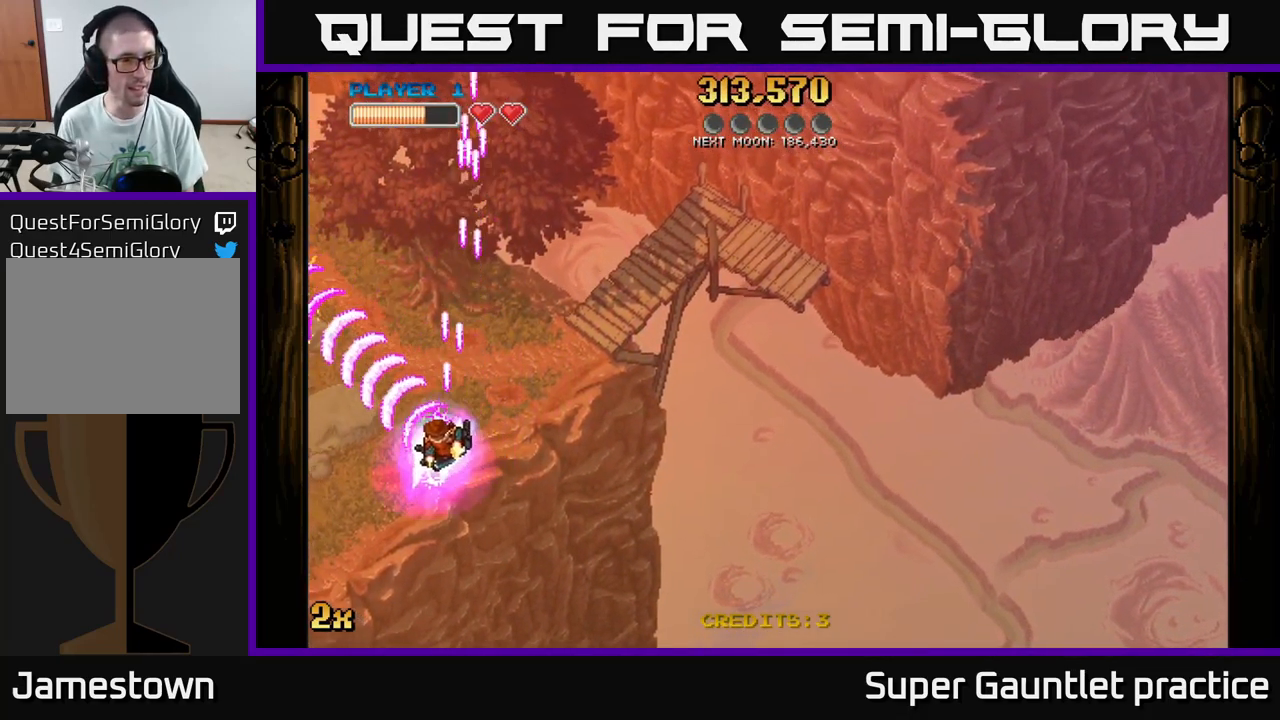
{"buttons": ["A"], "left_stick": "down-left", "events": []}
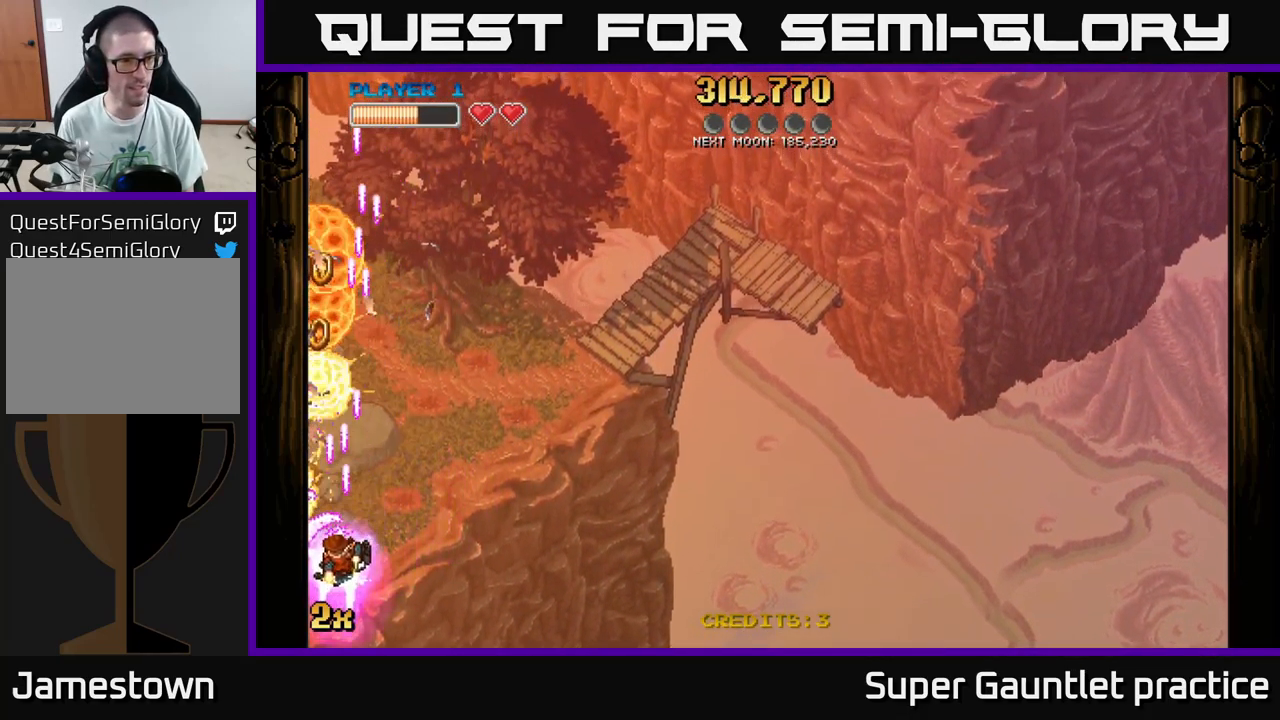
{"buttons": ["A", "X"], "left_stick": "up-left", "events": [[283, "left_stick", "up-left"], [400, "X", "down"]]}
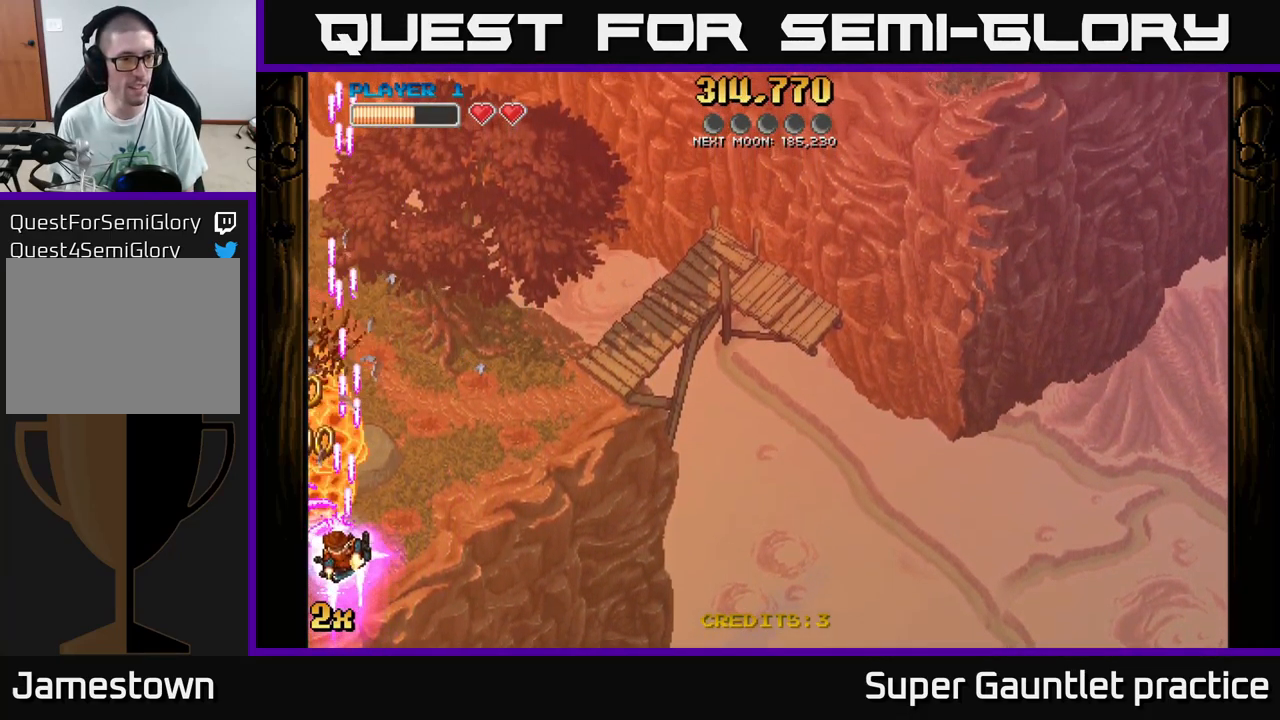
{"buttons": ["A"], "left_stick": "up-left", "events": [[83, "X", "up"]]}
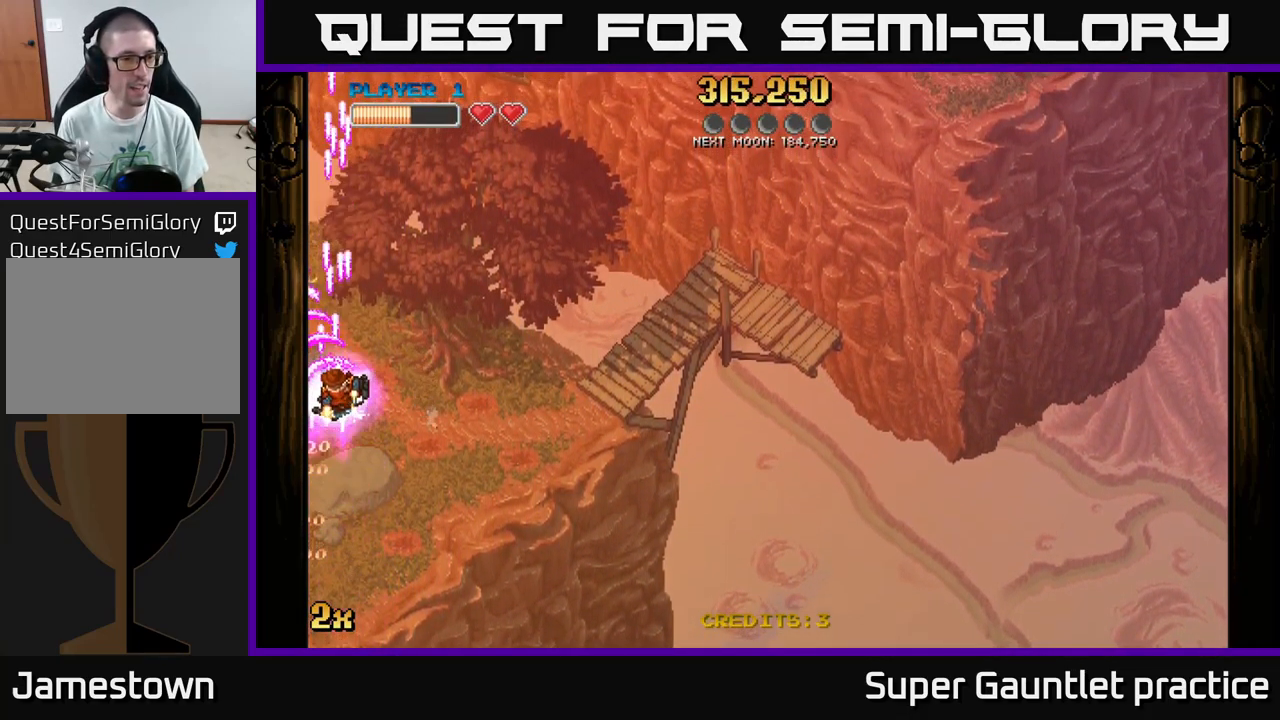
{"buttons": ["A"], "left_stick": "down", "events": [[267, "left_stick", "down-left"], [417, "left_stick", "down"]]}
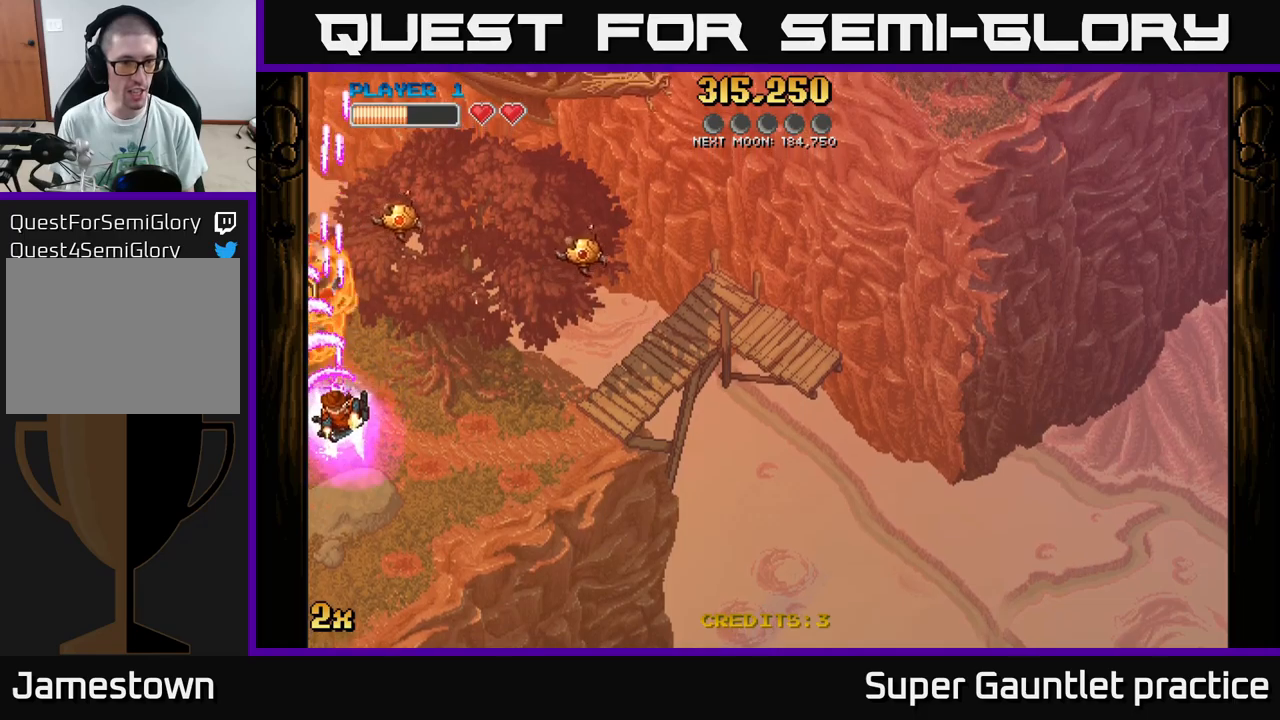
{"buttons": ["A"], "left_stick": "down-right", "events": [[234, "left_stick", "up-right"], [250, "X", "down"], [367, "X", "up"], [484, "left_stick", "down-right"]]}
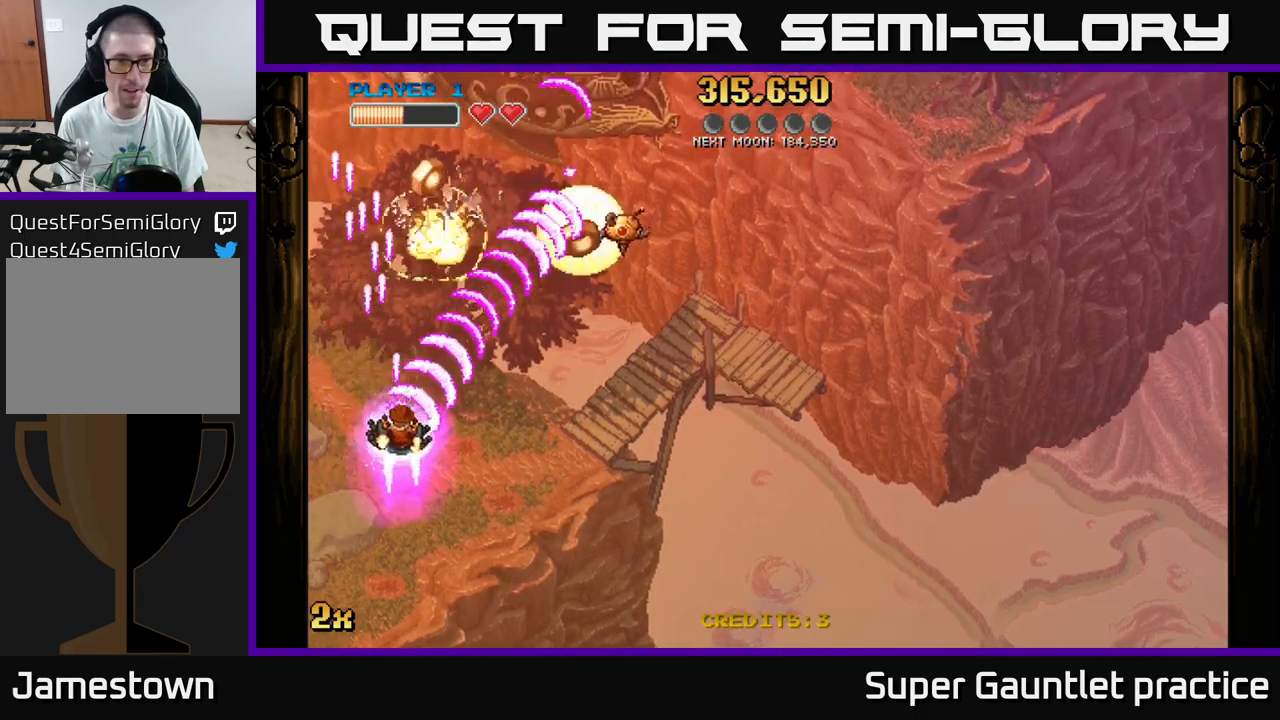
{"buttons": ["A"], "left_stick": "down-left", "events": [[67, "left_stick", "down"], [467, "left_stick", "down-left"]]}
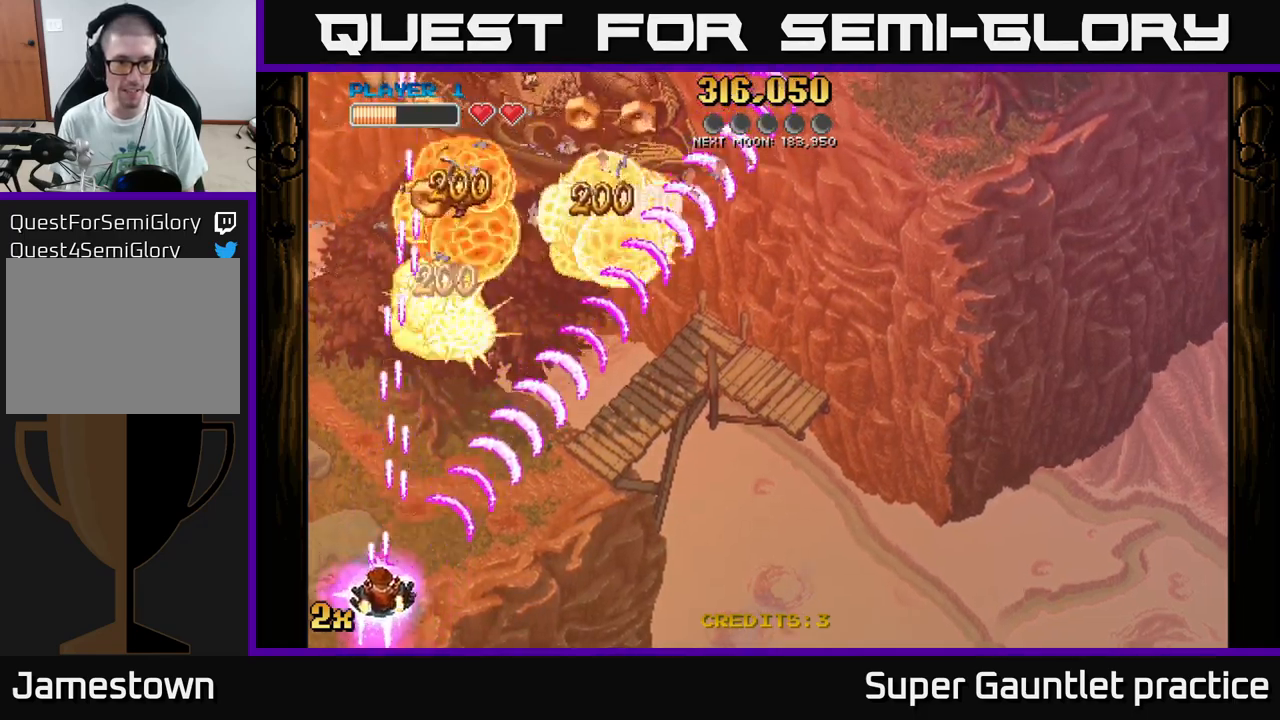
{"buttons": ["A"], "left_stick": "up", "events": [[217, "left_stick", "up-left"], [284, "left_stick", "up-right"], [384, "X", "down"], [467, "left_stick", "up"], [500, "X", "up"]]}
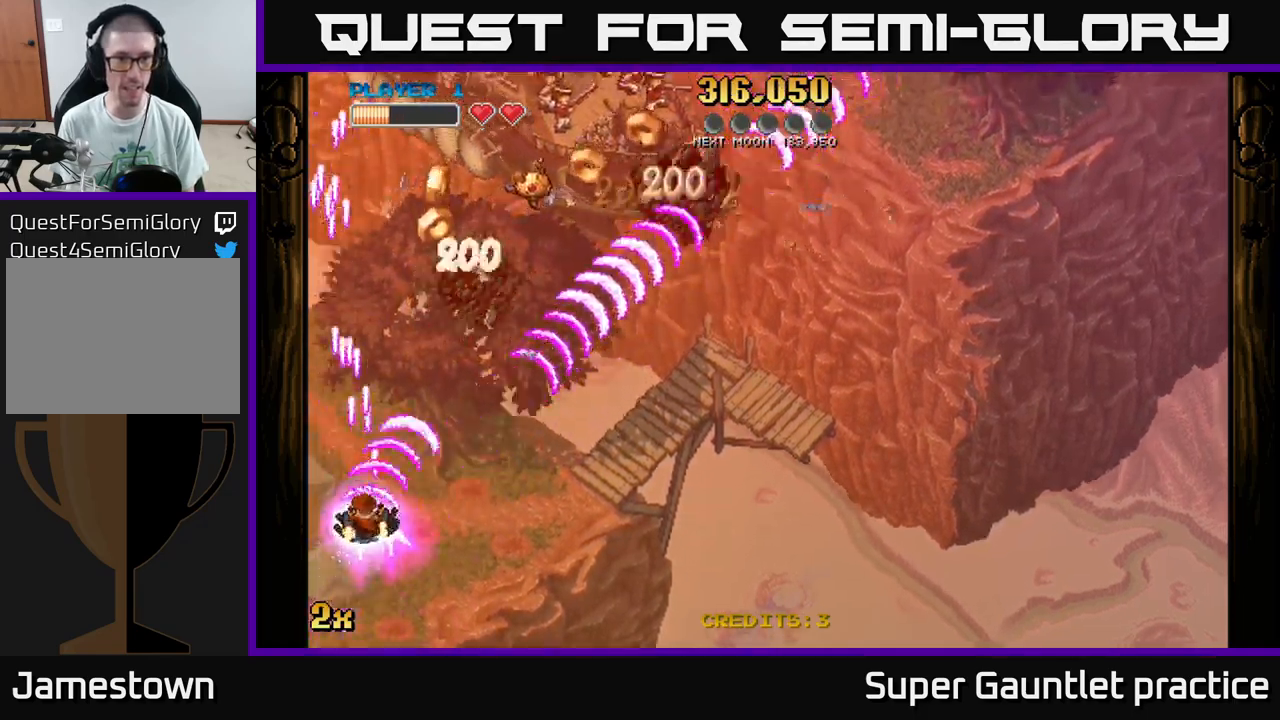
{"buttons": ["A"], "left_stick": "up-right", "events": [[67, "left_stick", "up-right"]]}
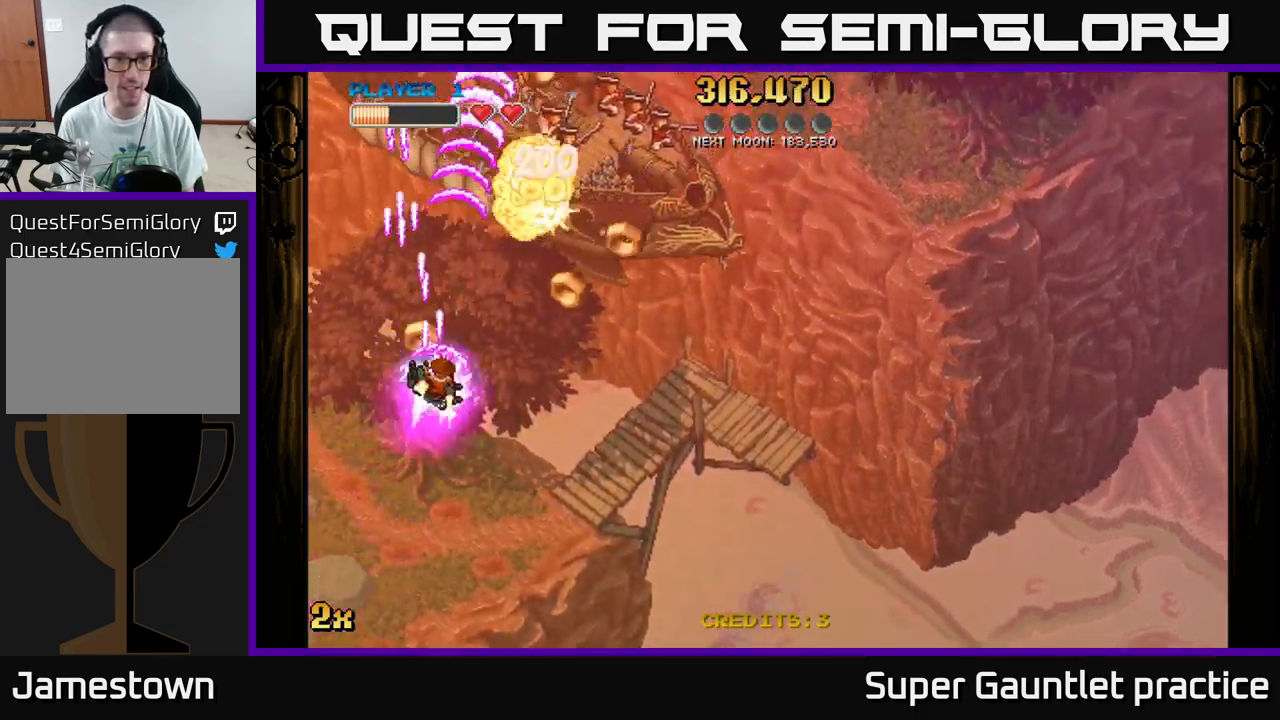
{"buttons": ["A"], "left_stick": "up-left", "events": [[100, "left_stick", "right"], [450, "left_stick", "up-left"]]}
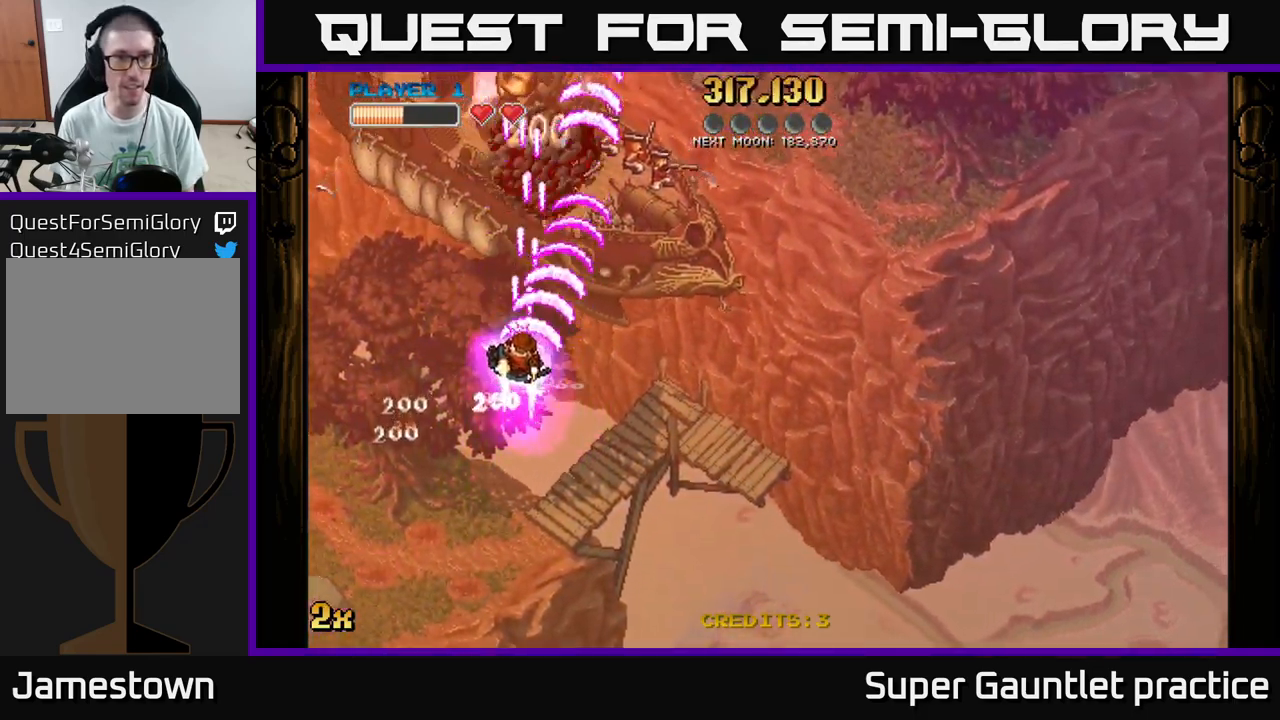
{"buttons": ["A", "X"], "left_stick": "up-right", "events": [[34, "left_stick", "left"], [134, "left_stick", "down-left"], [317, "left_stick", "down-right"], [367, "left_stick", "right"], [484, "left_stick", "up-right"], [500, "X", "down"]]}
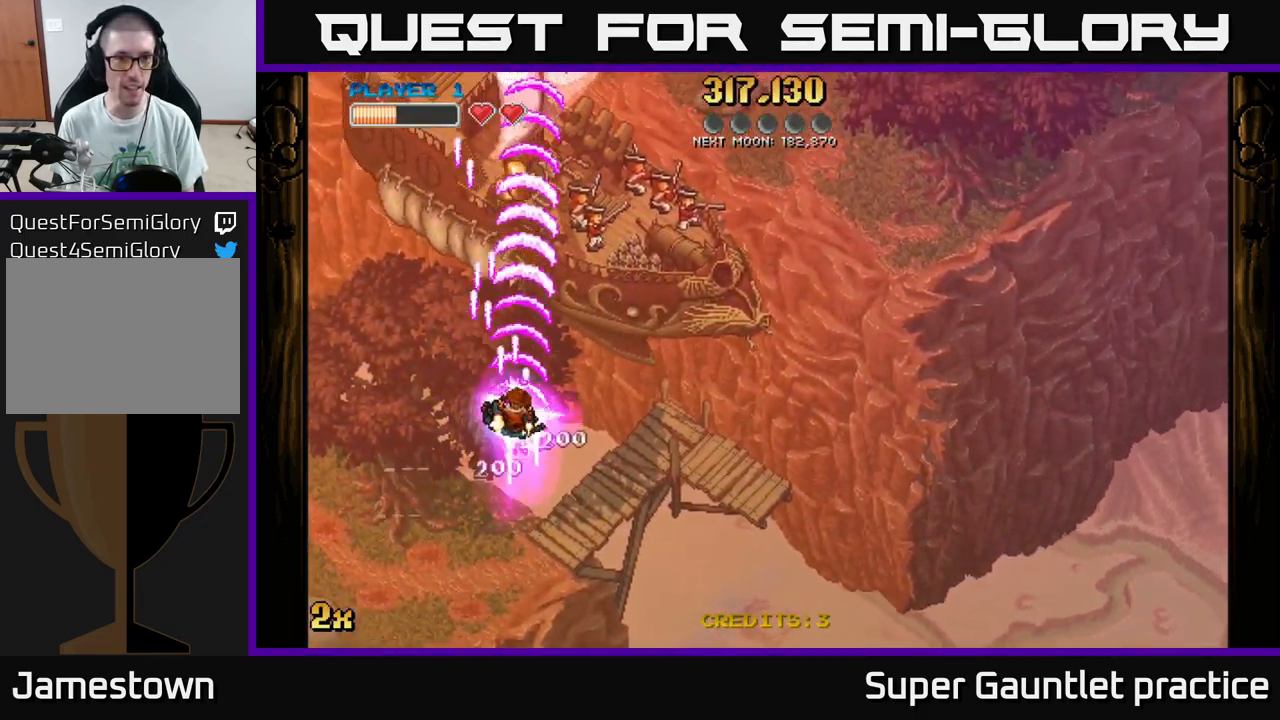
{"buttons": ["A"], "left_stick": "down-left", "events": [[34, "left_stick", "up"], [100, "X", "up"], [100, "left_stick", "up-left"], [217, "left_stick", "up-right"], [250, "X", "down"], [417, "X", "up"], [500, "left_stick", "down-left"]]}
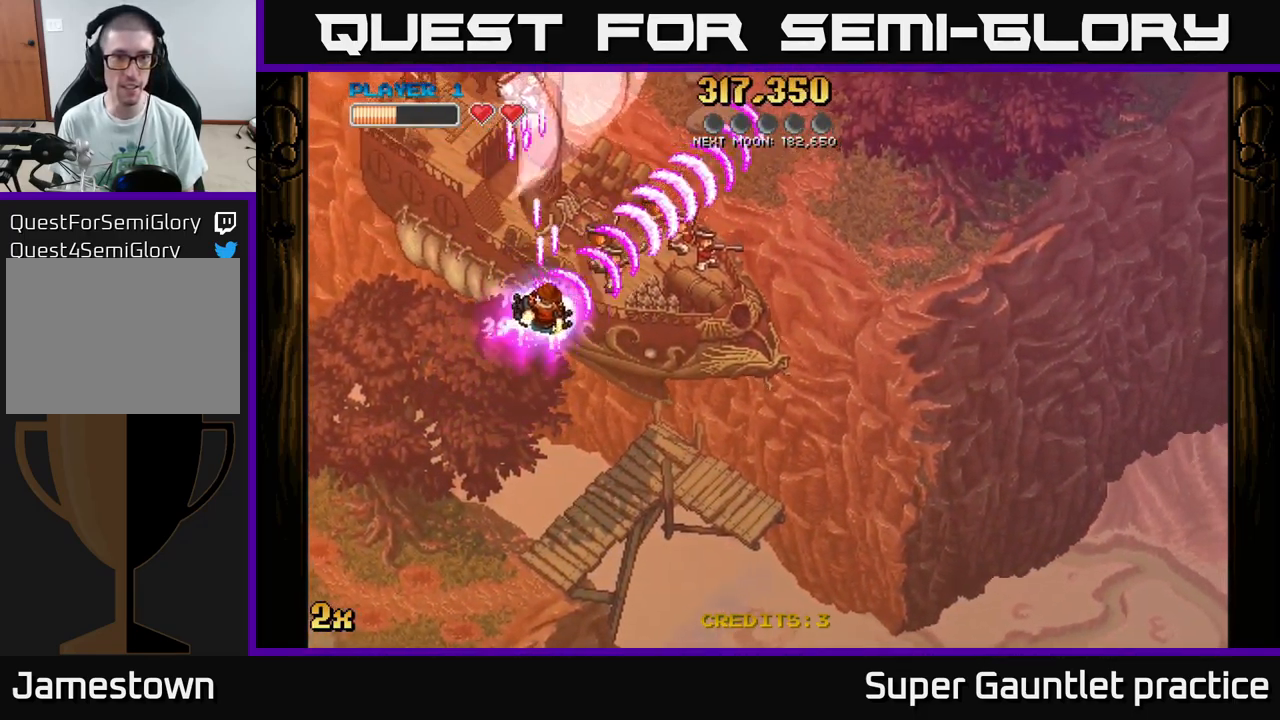
{"buttons": ["A"], "left_stick": "down-left", "events": []}
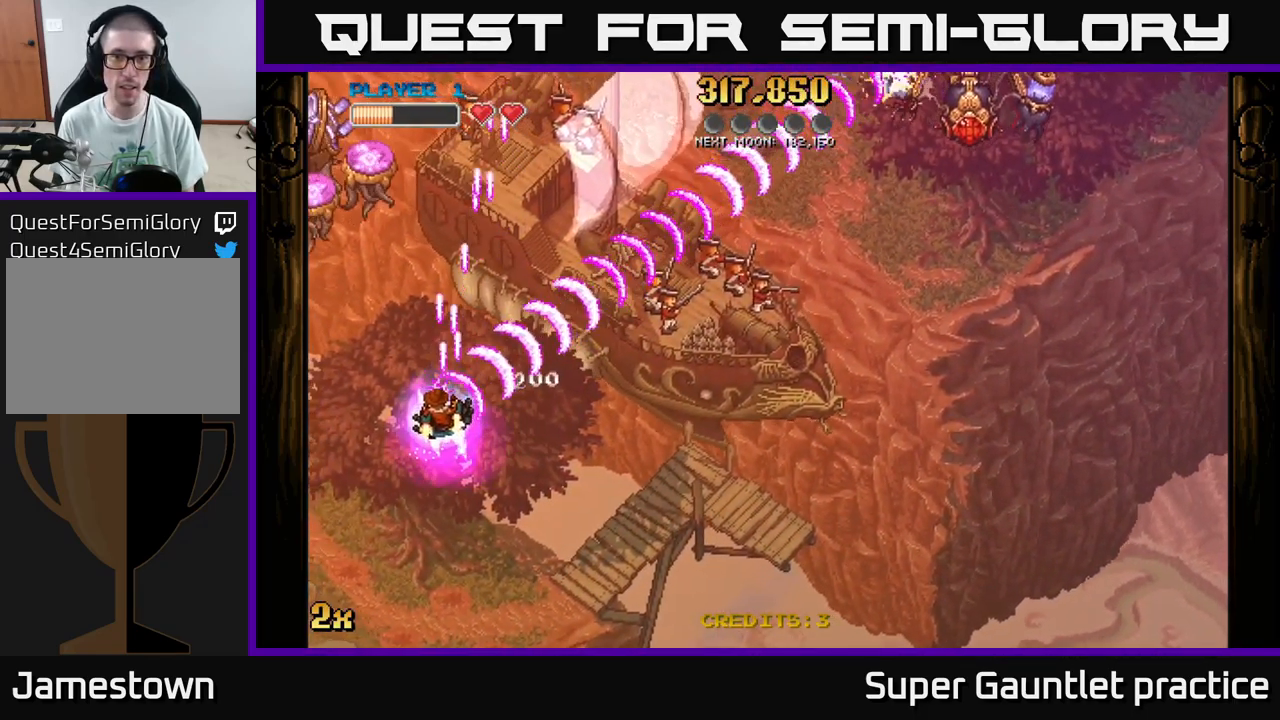
{"buttons": ["A"], "left_stick": "up", "events": [[67, "left_stick", "up"], [100, "X", "down"], [234, "X", "up"]]}
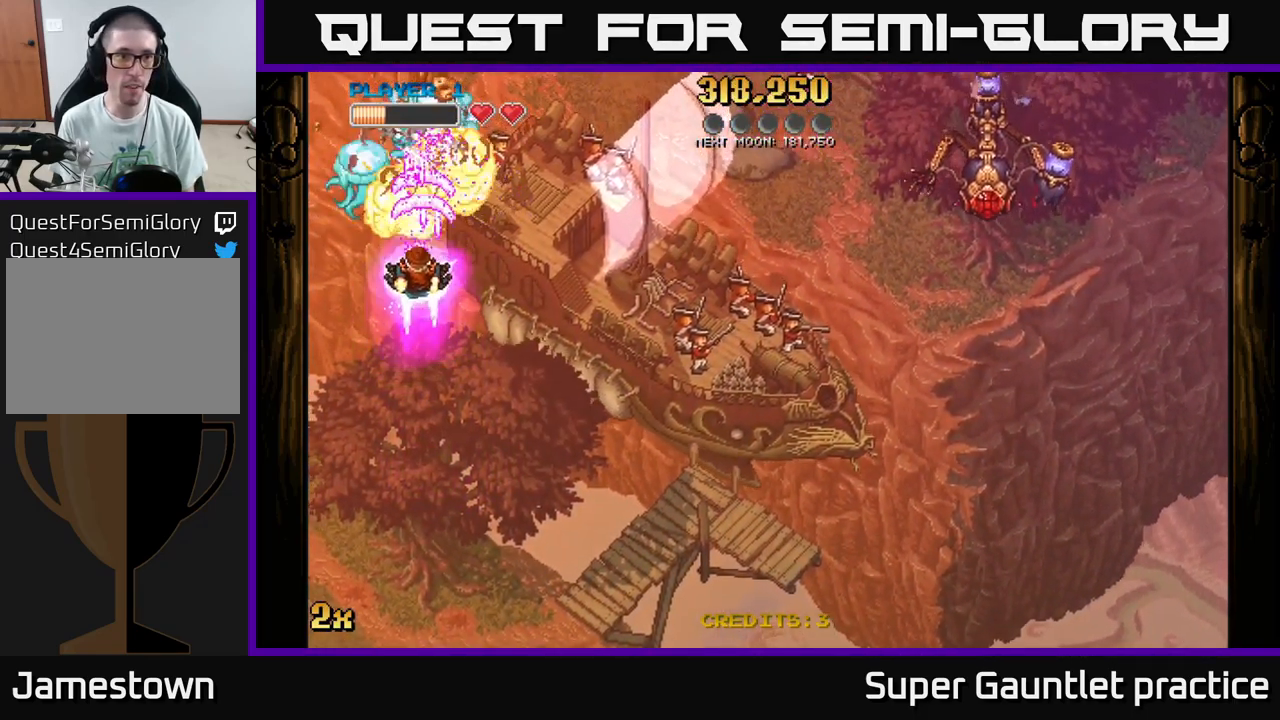
{"buttons": ["A"], "left_stick": "down", "events": [[34, "left_stick", "down"]]}